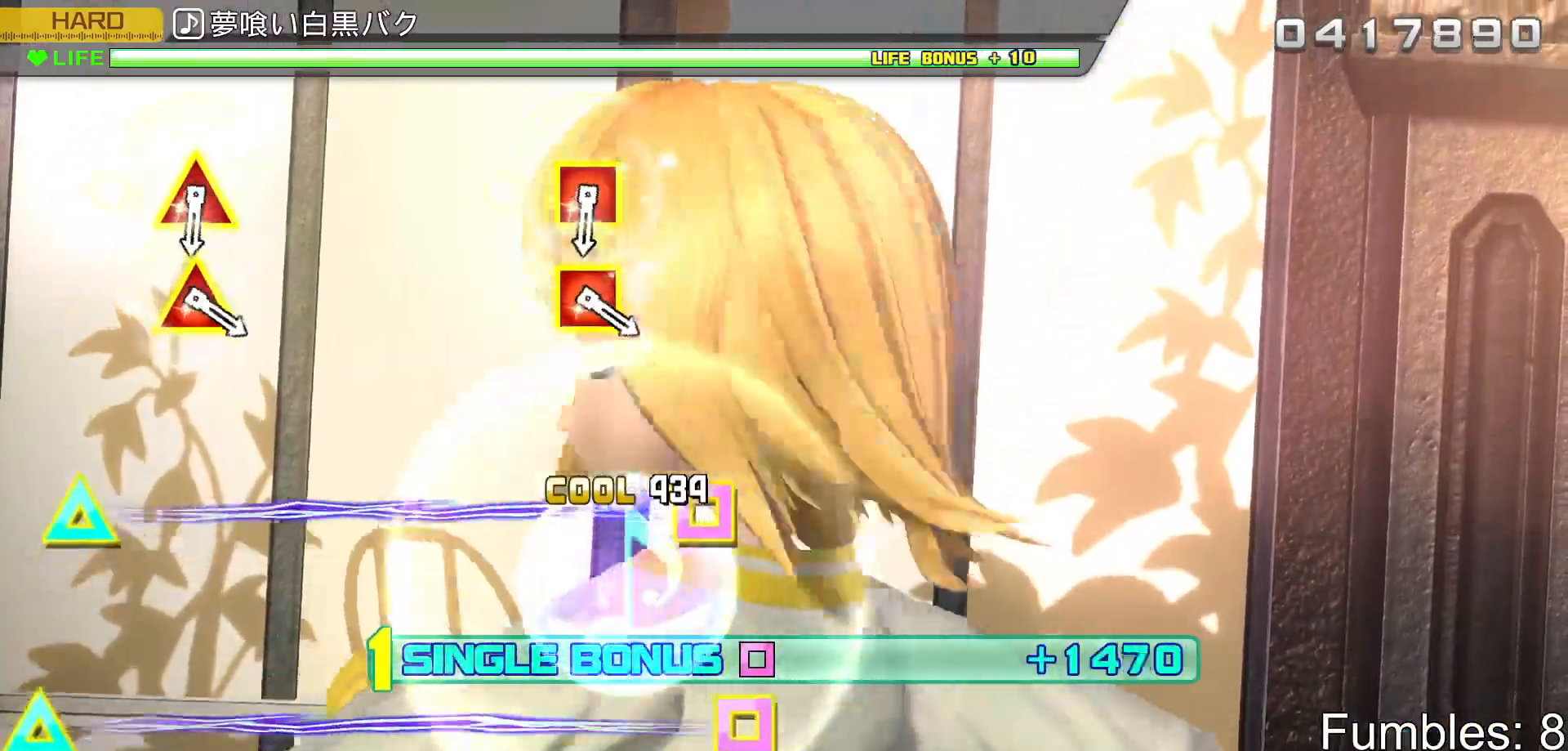
Gameplay with a controller (PlayStation layout); each line is a JSON object with the inputs held at the frame after it (dt_ms = milliseconds from this image to that frame). "events" lists button and stick changes between this image and that frame as [ms after this image, input, new state], when the widget could be followed in between. Not read: L3.
{"dt_ms": 500, "buttons": ["L2"], "left_stick": "center", "right_stick": "center", "events": []}
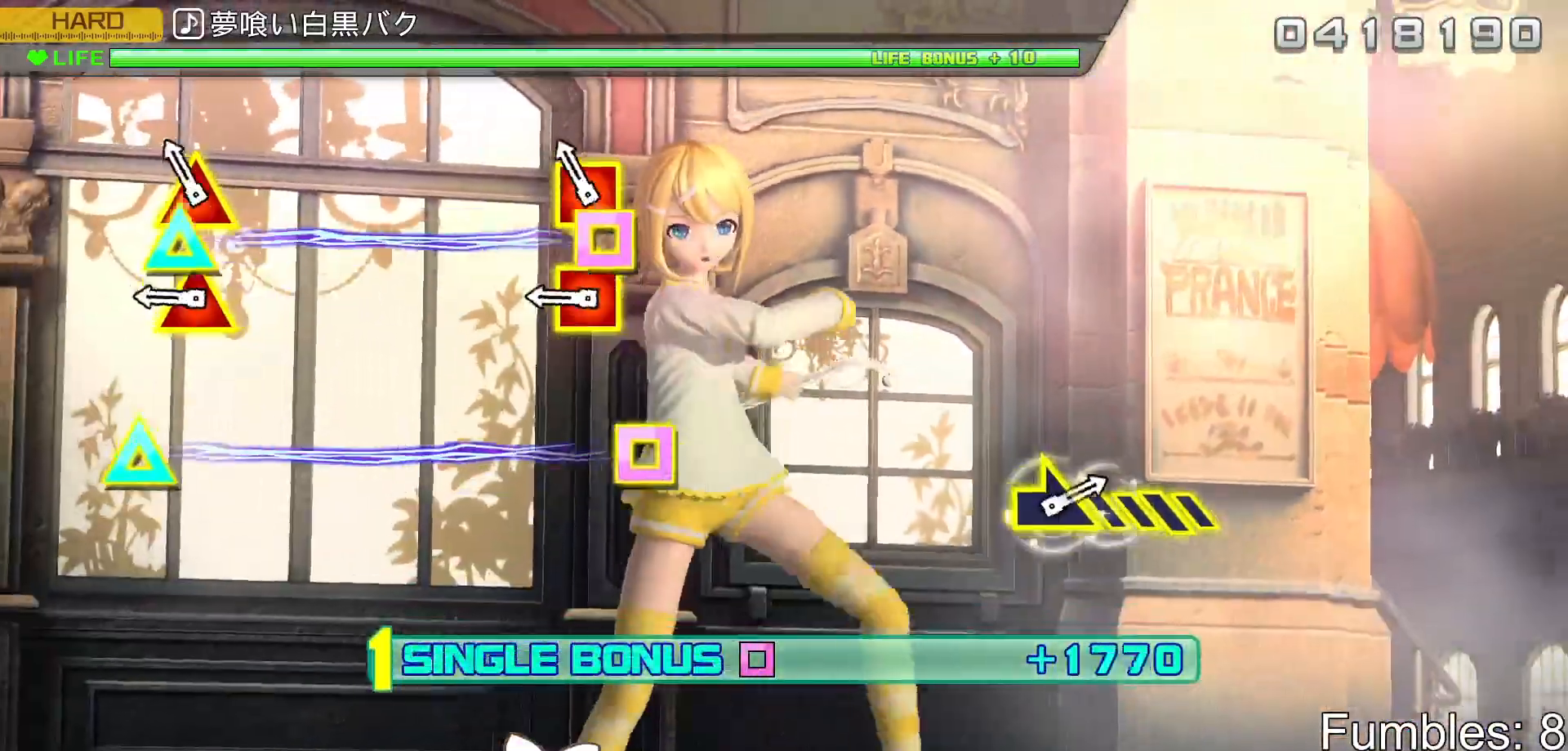
{"dt_ms": 500, "buttons": ["TRIANGLE", "L2"], "left_stick": "center", "right_stick": "center", "events": [[100, "DPAD_LEFT", "down"], [100, "TRIANGLE", "down"], [217, "DPAD_LEFT", "up"], [250, "TRIANGLE", "up"], [317, "DPAD_LEFT", "down"], [317, "TRIANGLE", "down"], [483, "DPAD_LEFT", "up"]]}
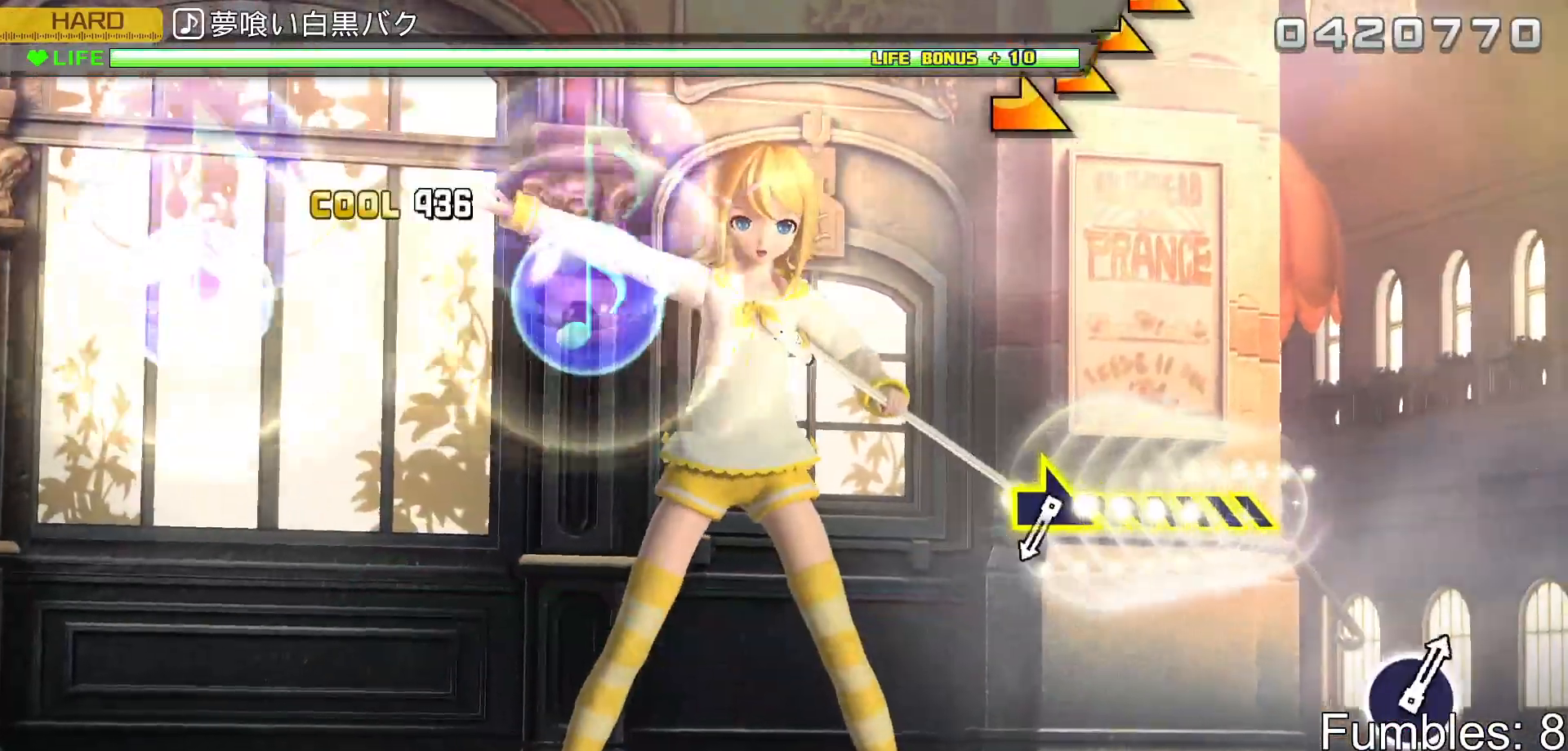
{"dt_ms": 500, "buttons": ["L2"], "left_stick": "right", "right_stick": "center", "events": [[17, "TRIANGLE", "up"], [500, "left_stick", "right"]]}
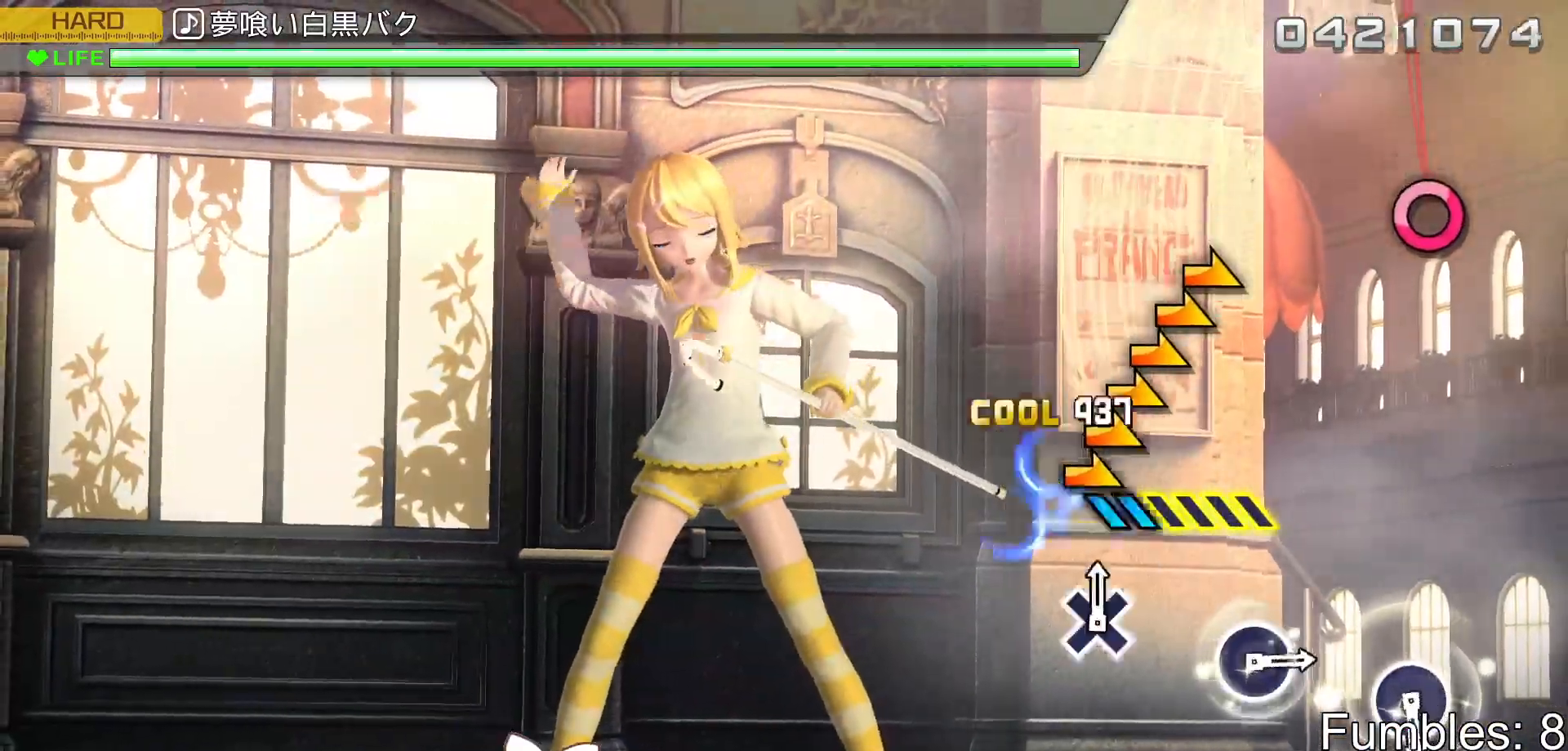
{"dt_ms": 1000, "buttons": ["CIRCLE", "L2"], "left_stick": "center", "right_stick": "center"}
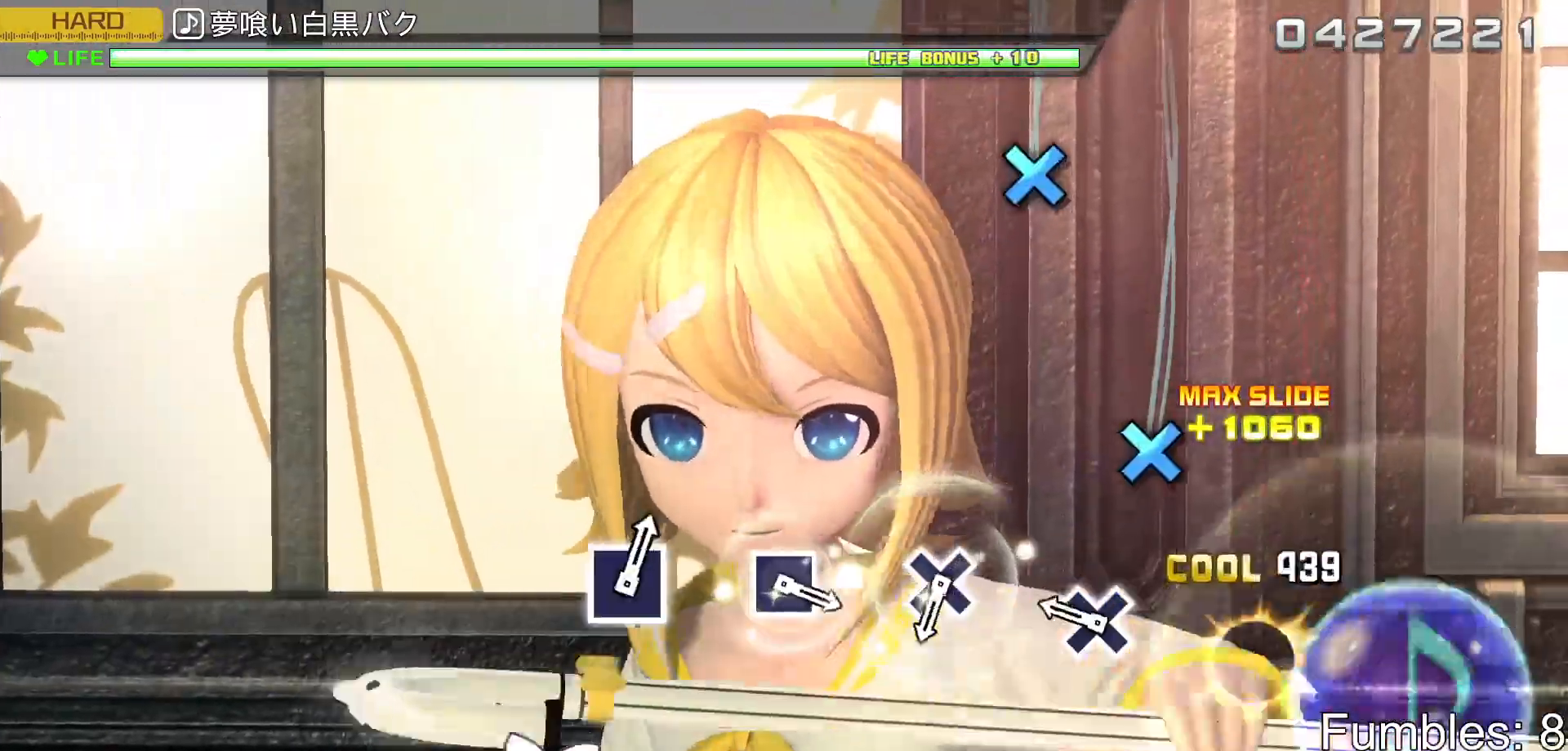
{"dt_ms": 500, "buttons": ["L2"], "left_stick": "center", "right_stick": "center", "events": [[83, "CIRCLE", "up"], [233, "CROSS", "down"], [417, "CROSS", "up"]]}
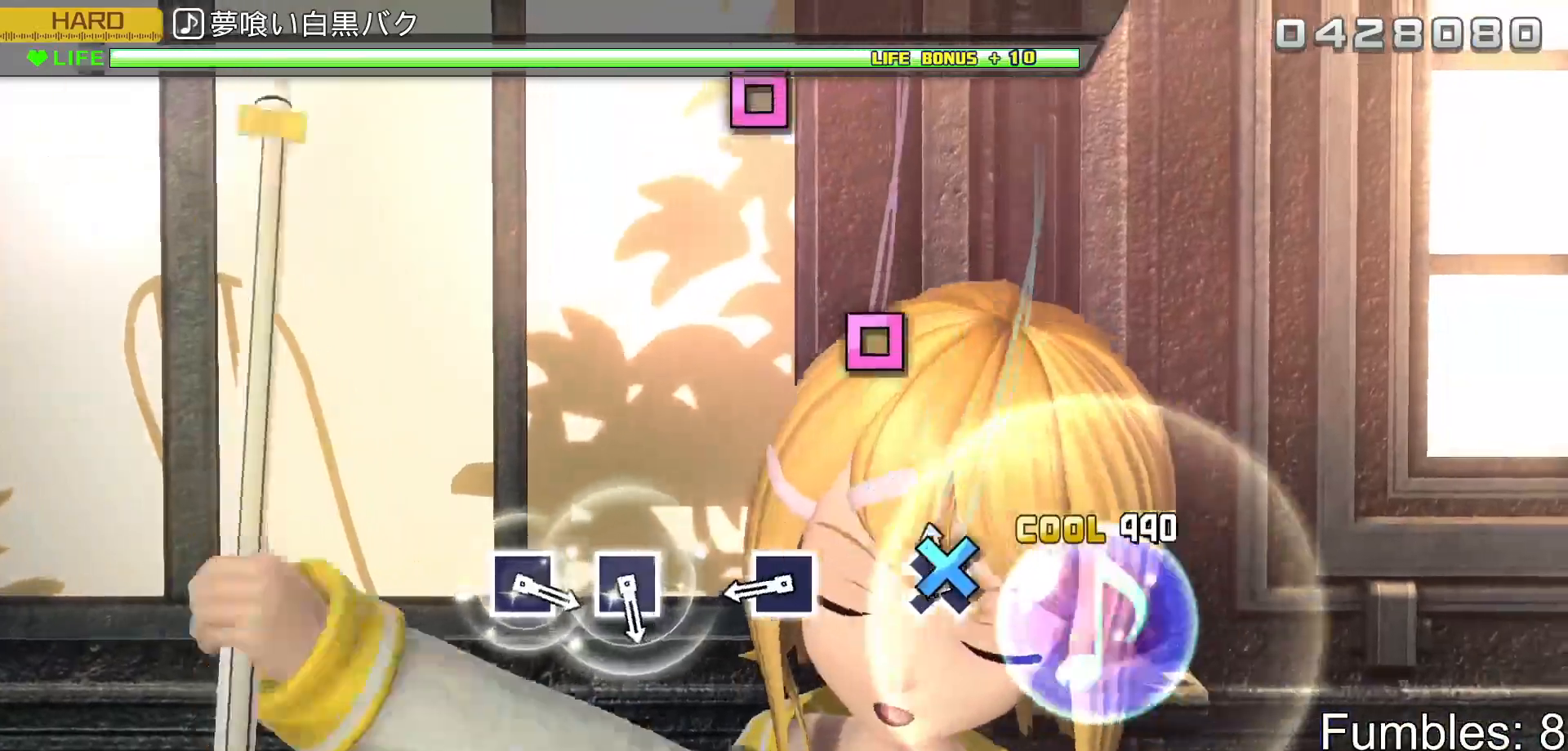
{"dt_ms": 500, "buttons": ["L2"], "left_stick": "center", "right_stick": "center", "events": [[33, "CROSS", "down"], [200, "CROSS", "up"], [367, "SQUARE", "down"], [500, "SQUARE", "up"]]}
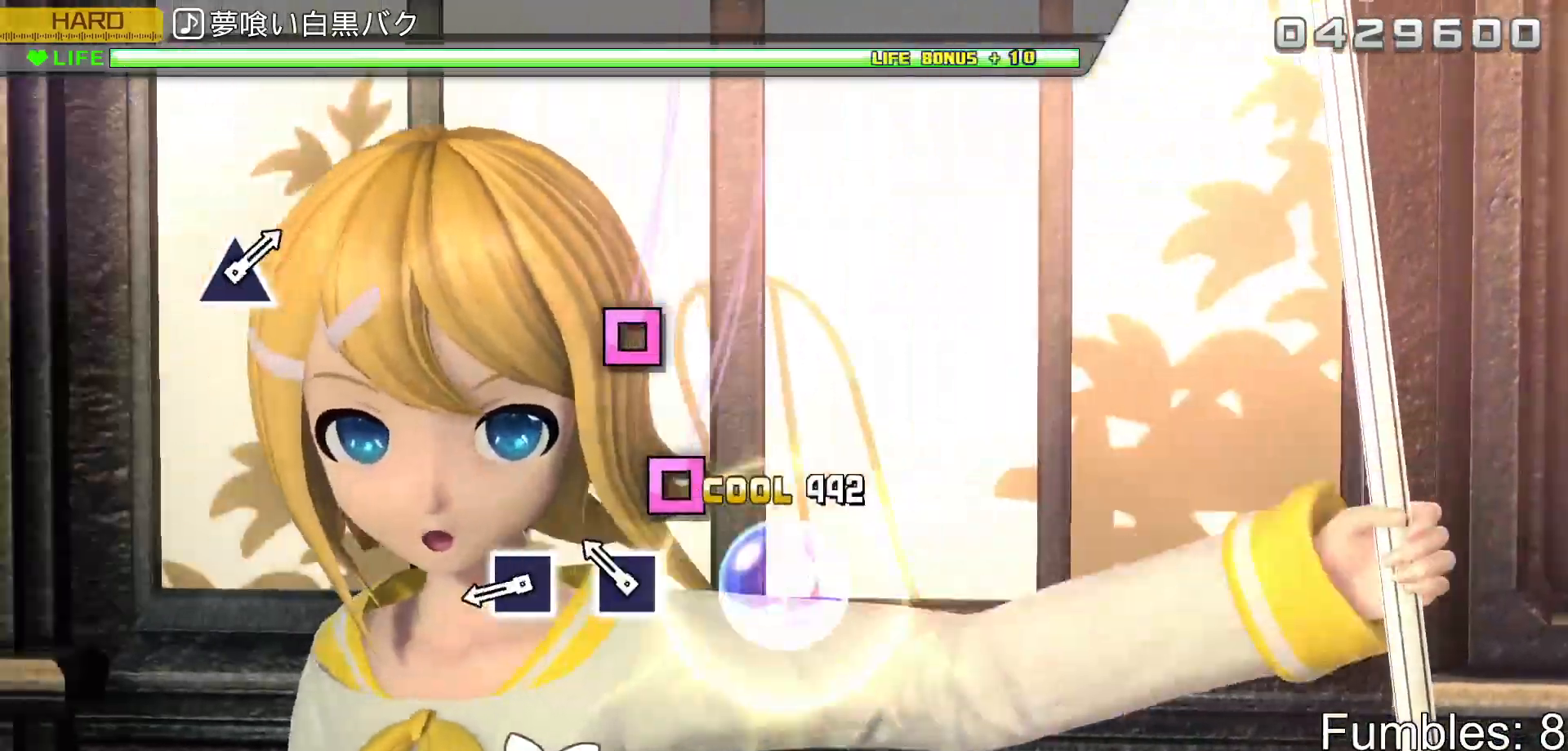
{"dt_ms": 500, "buttons": ["SQUARE", "L2"], "left_stick": "center", "right_stick": "center", "events": [[150, "SQUARE", "down"], [267, "SQUARE", "up"], [350, "SQUARE", "down"]]}
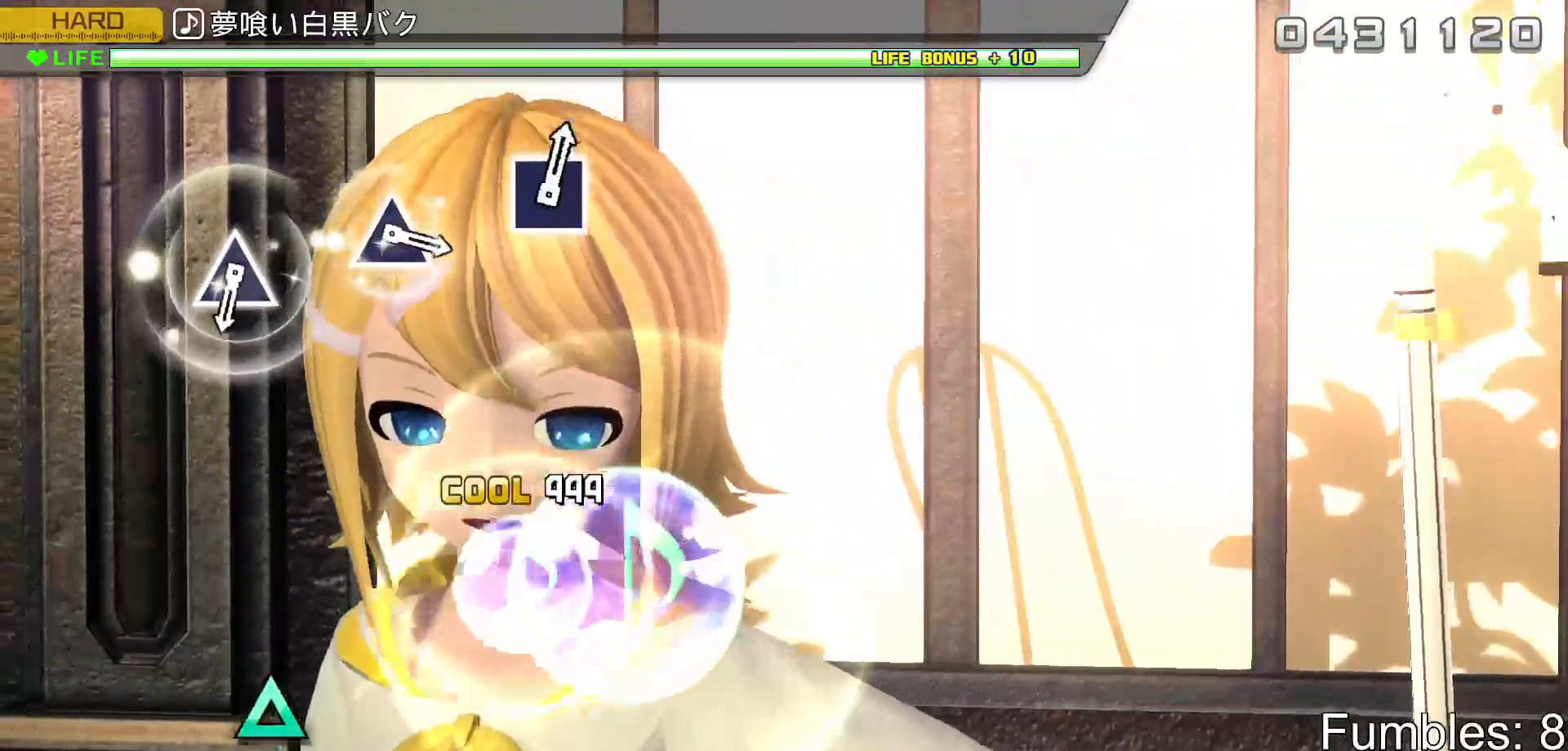
{"dt_ms": 500, "buttons": [], "left_stick": "center", "right_stick": "center", "events": [[33, "SQUARE", "up"], [283, "L2", "up"]]}
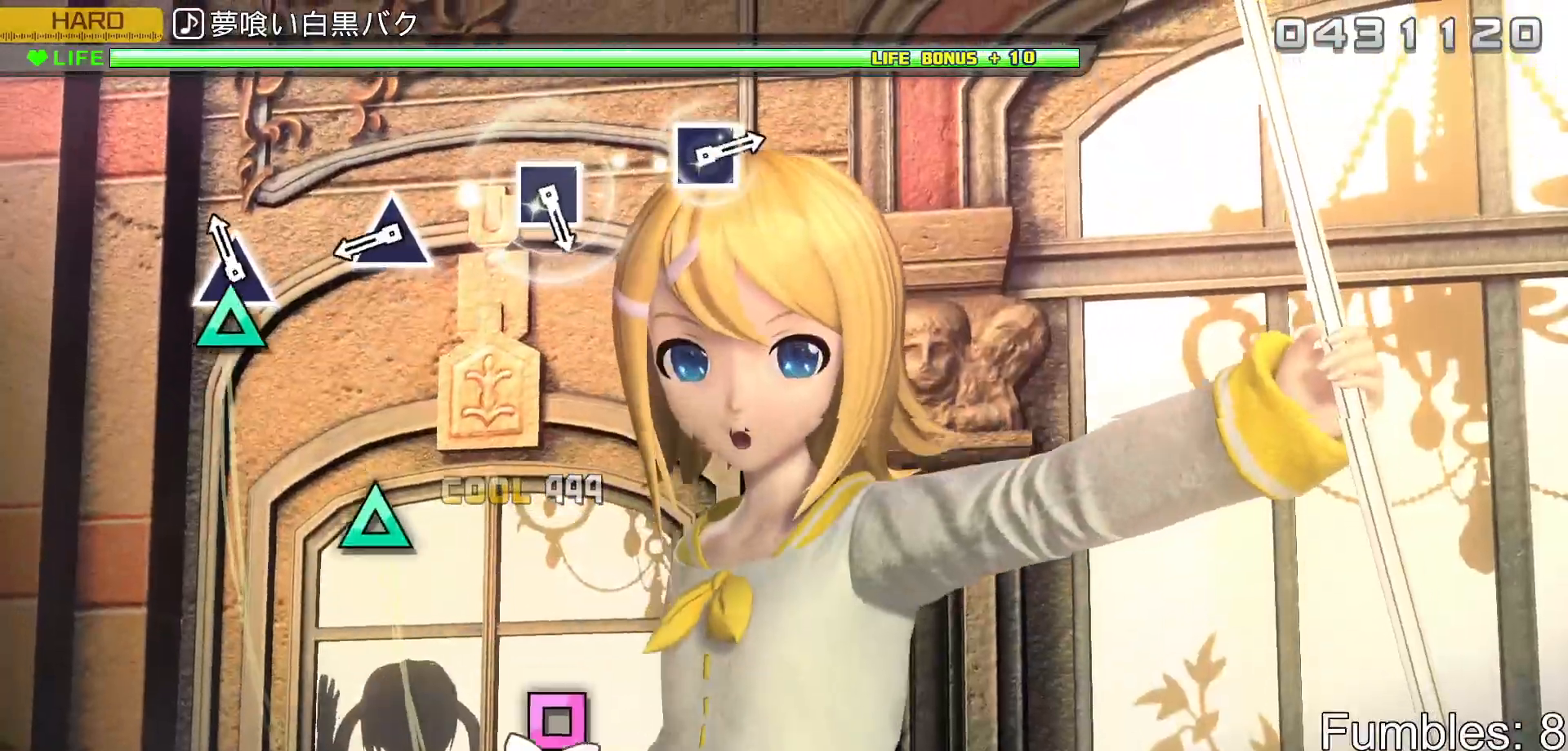
{"dt_ms": 500, "buttons": ["TRIANGLE"], "left_stick": "center", "right_stick": "center", "events": [[67, "TRIANGLE", "down"], [267, "TRIANGLE", "up"], [383, "TRIANGLE", "down"]]}
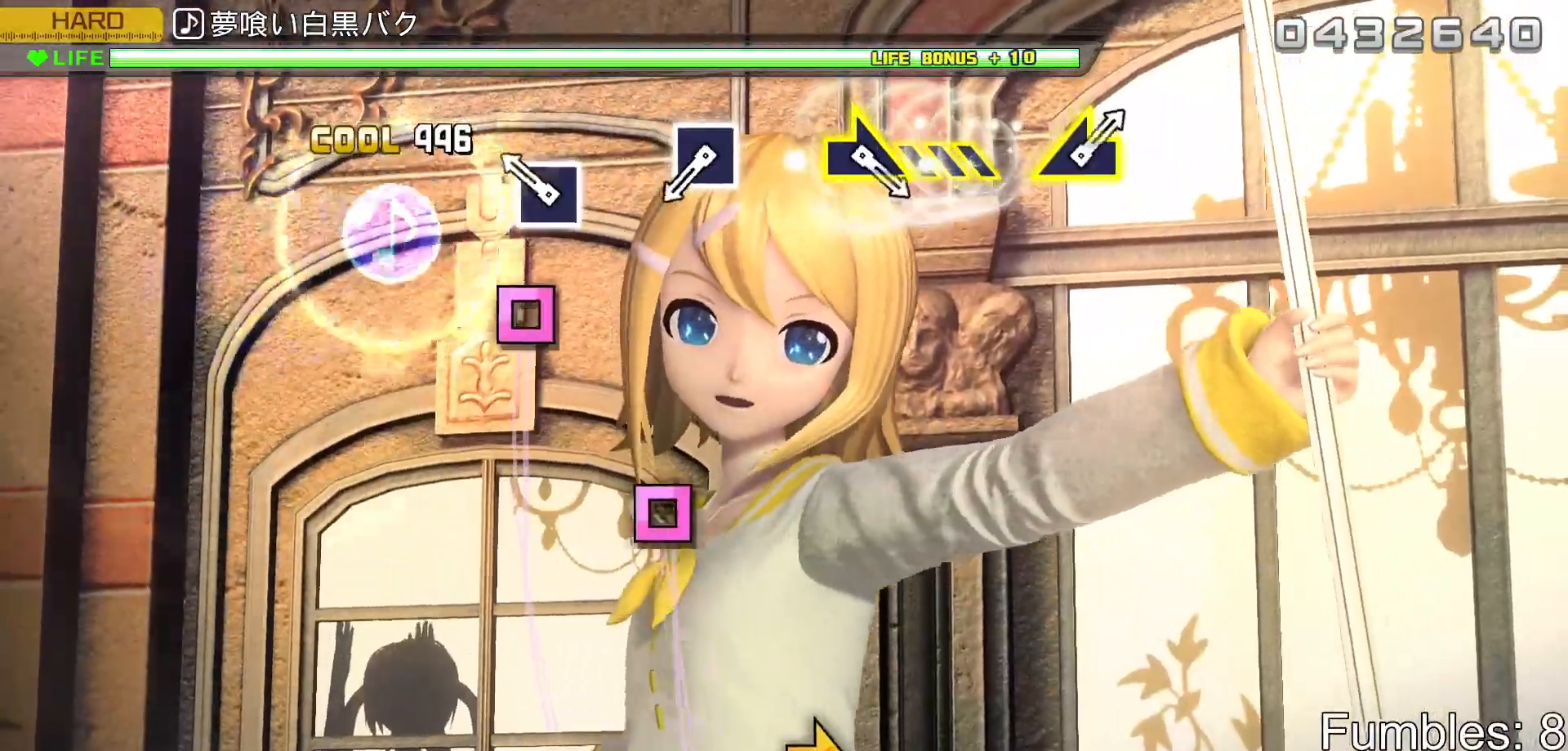
{"dt_ms": 500, "buttons": ["SQUARE"], "left_stick": "center", "right_stick": "center", "events": [[33, "TRIANGLE", "up"], [183, "SQUARE", "down"], [350, "SQUARE", "up"], [483, "SQUARE", "down"]]}
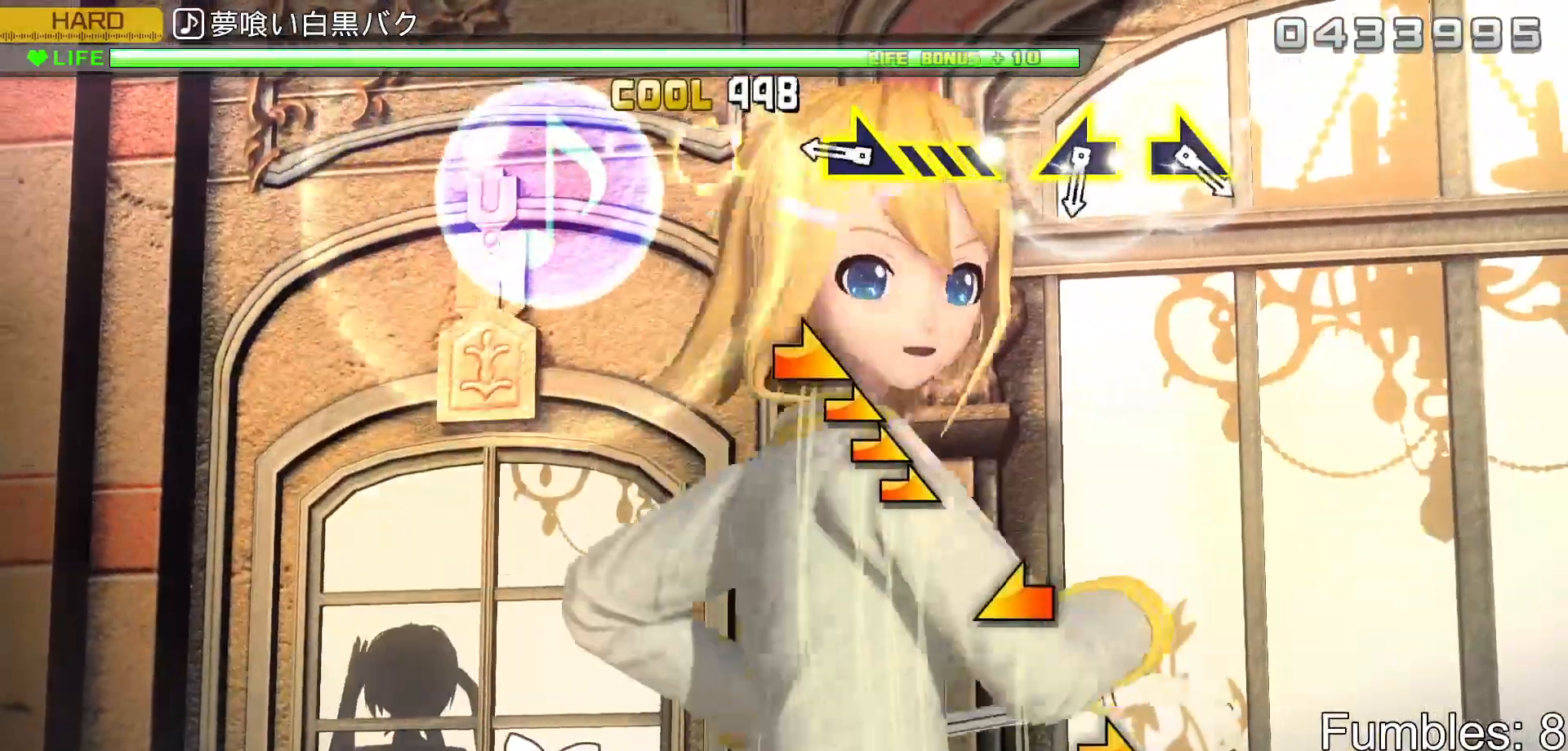
{"dt_ms": 500, "buttons": [], "left_stick": "right", "right_stick": "center", "events": [[167, "SQUARE", "up"], [283, "left_stick", "right"]]}
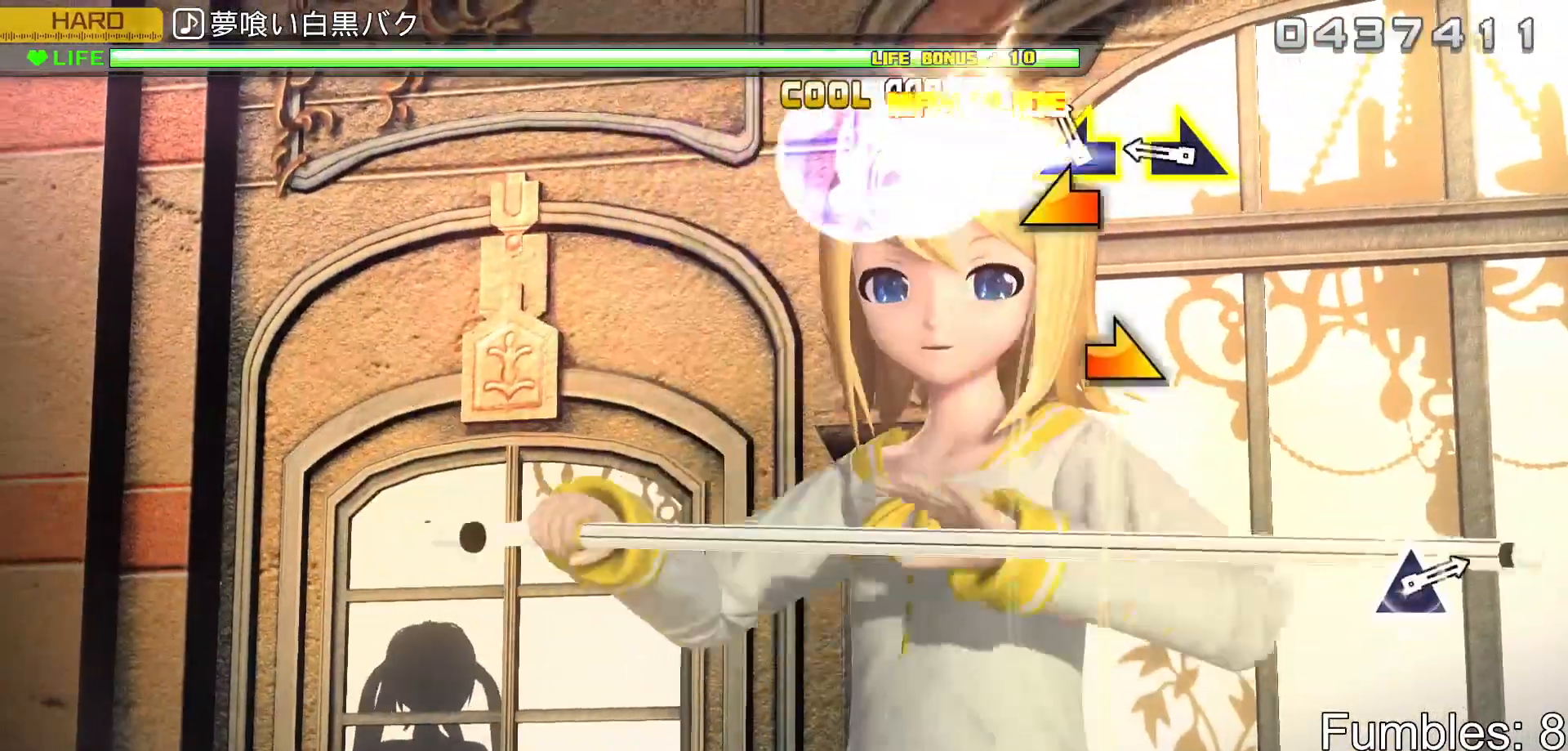
{"dt_ms": 500, "buttons": [], "left_stick": "center", "right_stick": "center", "events": [[17, "left_stick", "center"], [117, "right_stick", "left"], [250, "left_stick", "right"], [250, "right_stick", "center"], [500, "left_stick", "center"]]}
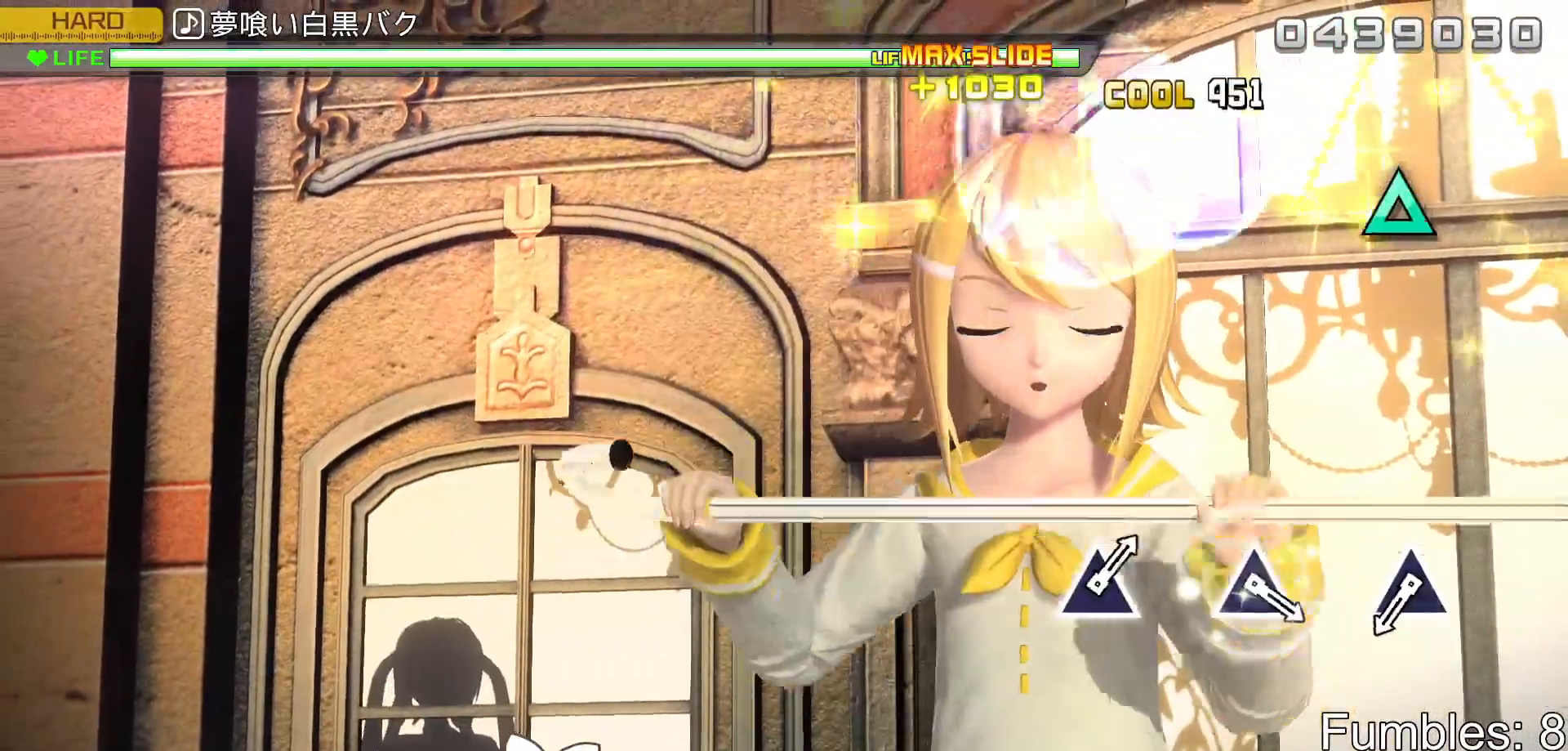
{"dt_ms": 500, "buttons": ["TRIANGLE"], "left_stick": "center", "right_stick": "center", "events": [[500, "TRIANGLE", "down"]]}
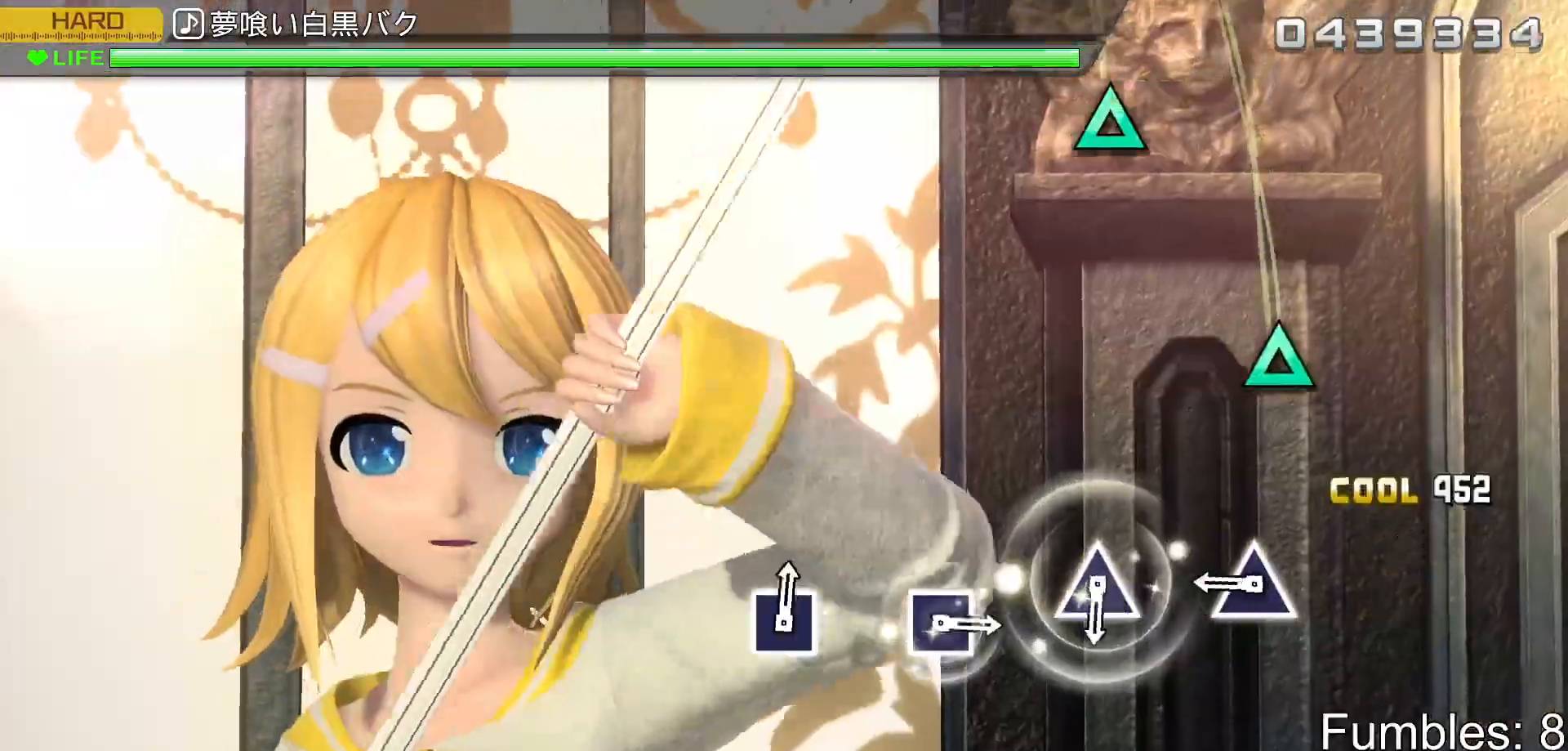
{"dt_ms": 500, "buttons": [], "left_stick": "center", "right_stick": "center", "events": [[167, "TRIANGLE", "up"], [317, "TRIANGLE", "down"], [483, "TRIANGLE", "up"]]}
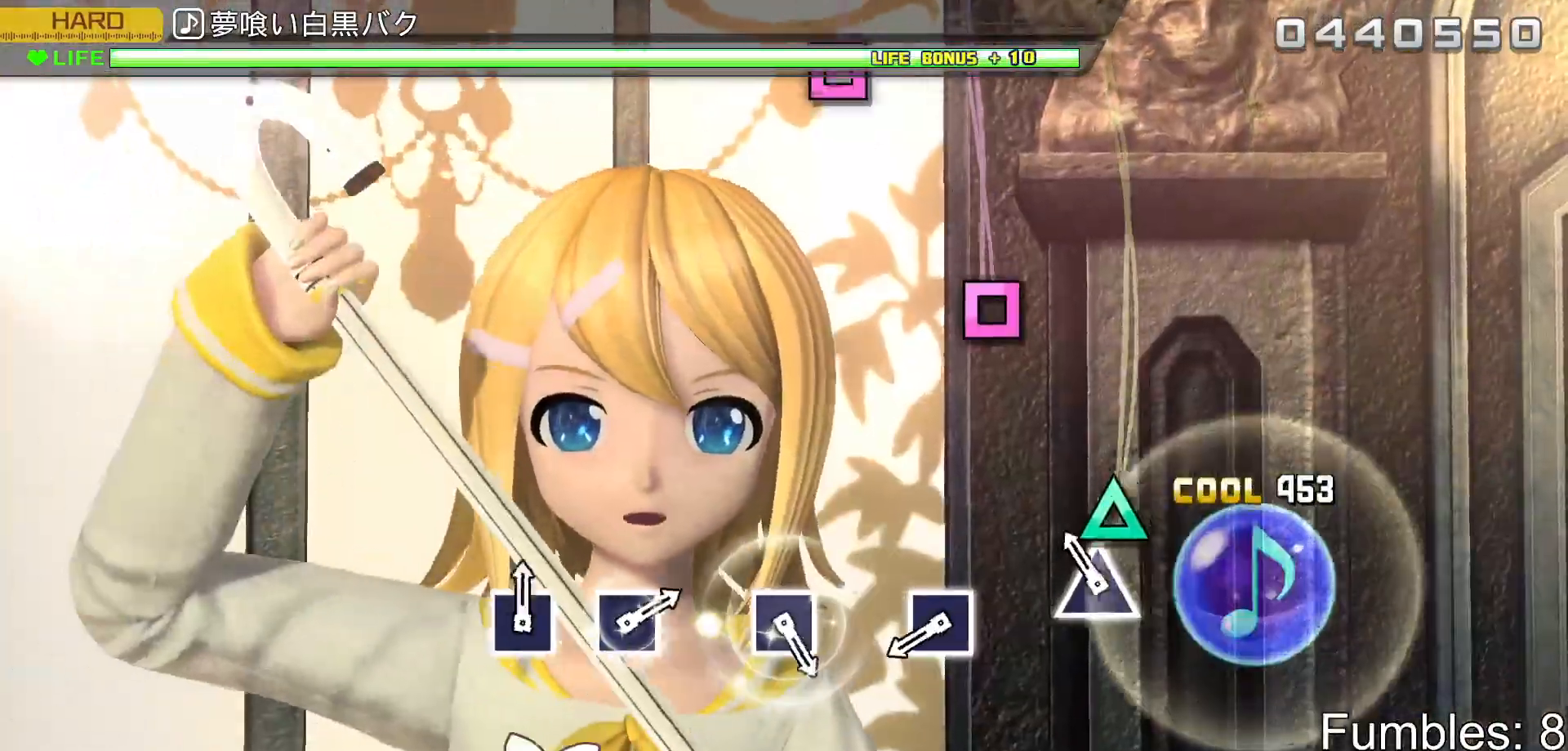
{"dt_ms": 500, "buttons": ["SQUARE"], "left_stick": "center", "right_stick": "center", "events": [[117, "TRIANGLE", "down"], [250, "TRIANGLE", "up"], [433, "SQUARE", "down"]]}
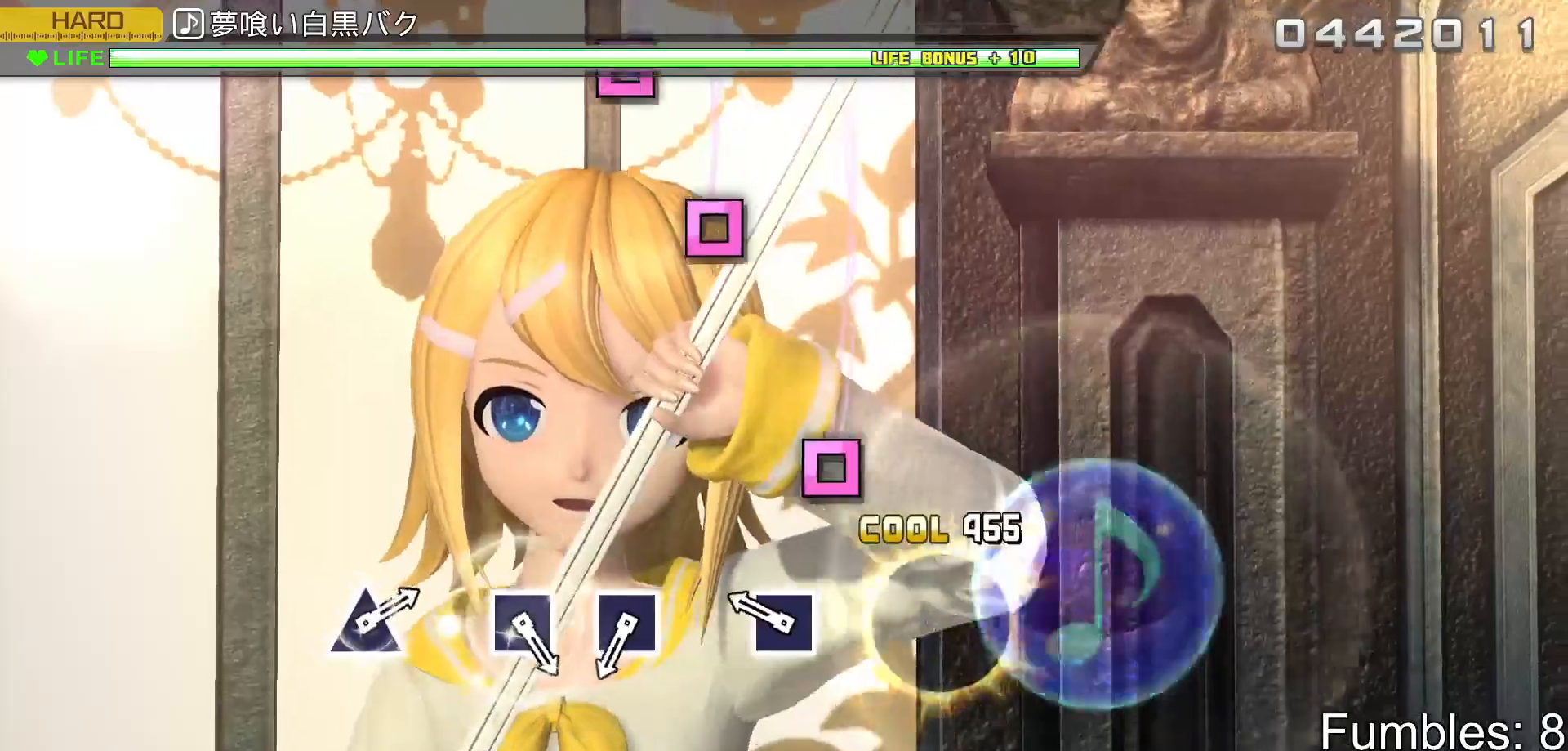
{"dt_ms": 500, "buttons": [], "left_stick": "center", "right_stick": "center", "events": [[100, "SQUARE", "up"], [233, "SQUARE", "down"], [383, "SQUARE", "up"]]}
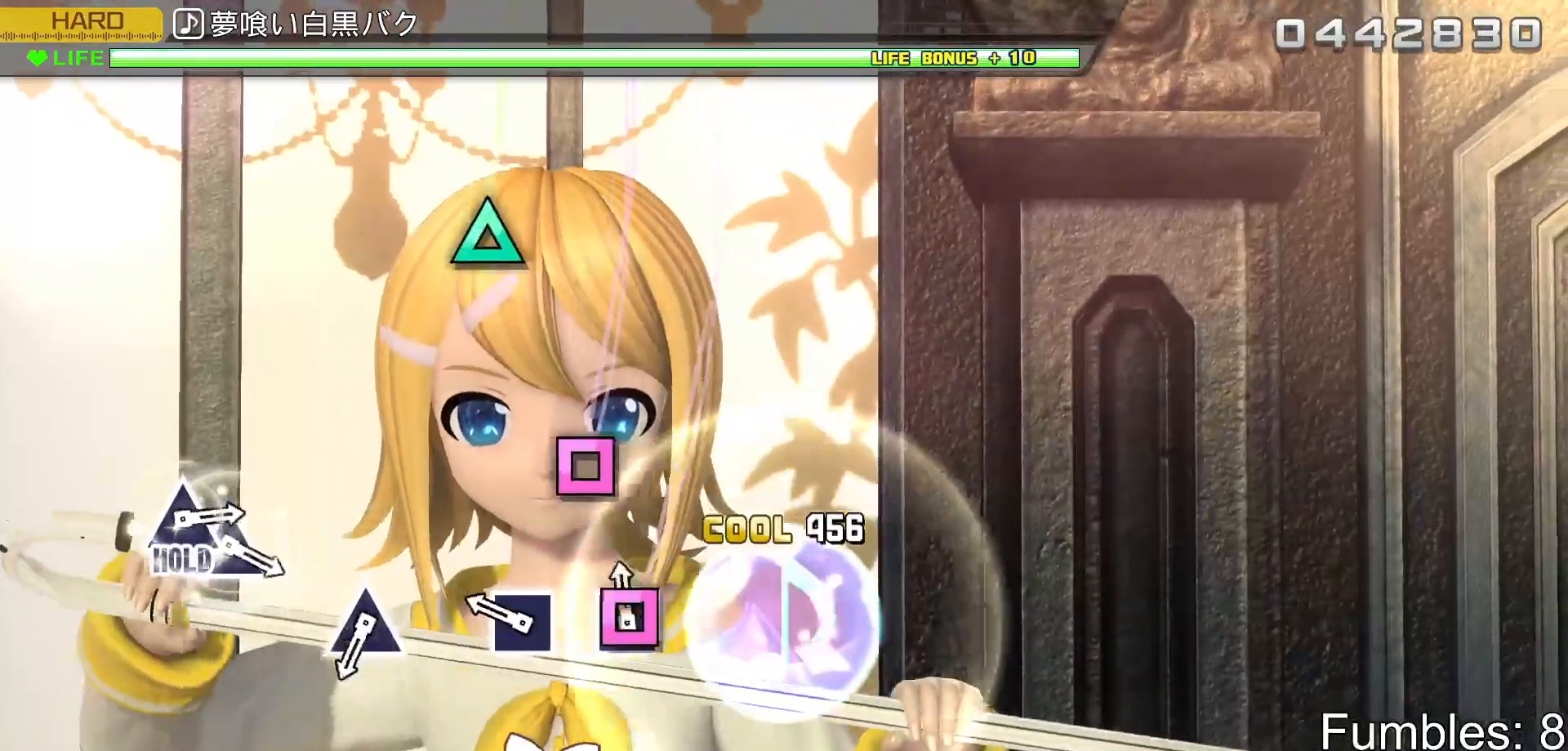
{"dt_ms": 500, "buttons": [], "left_stick": "center", "right_stick": "center", "events": [[50, "SQUARE", "down"], [150, "SQUARE", "up"], [233, "SQUARE", "down"], [383, "SQUARE", "up"]]}
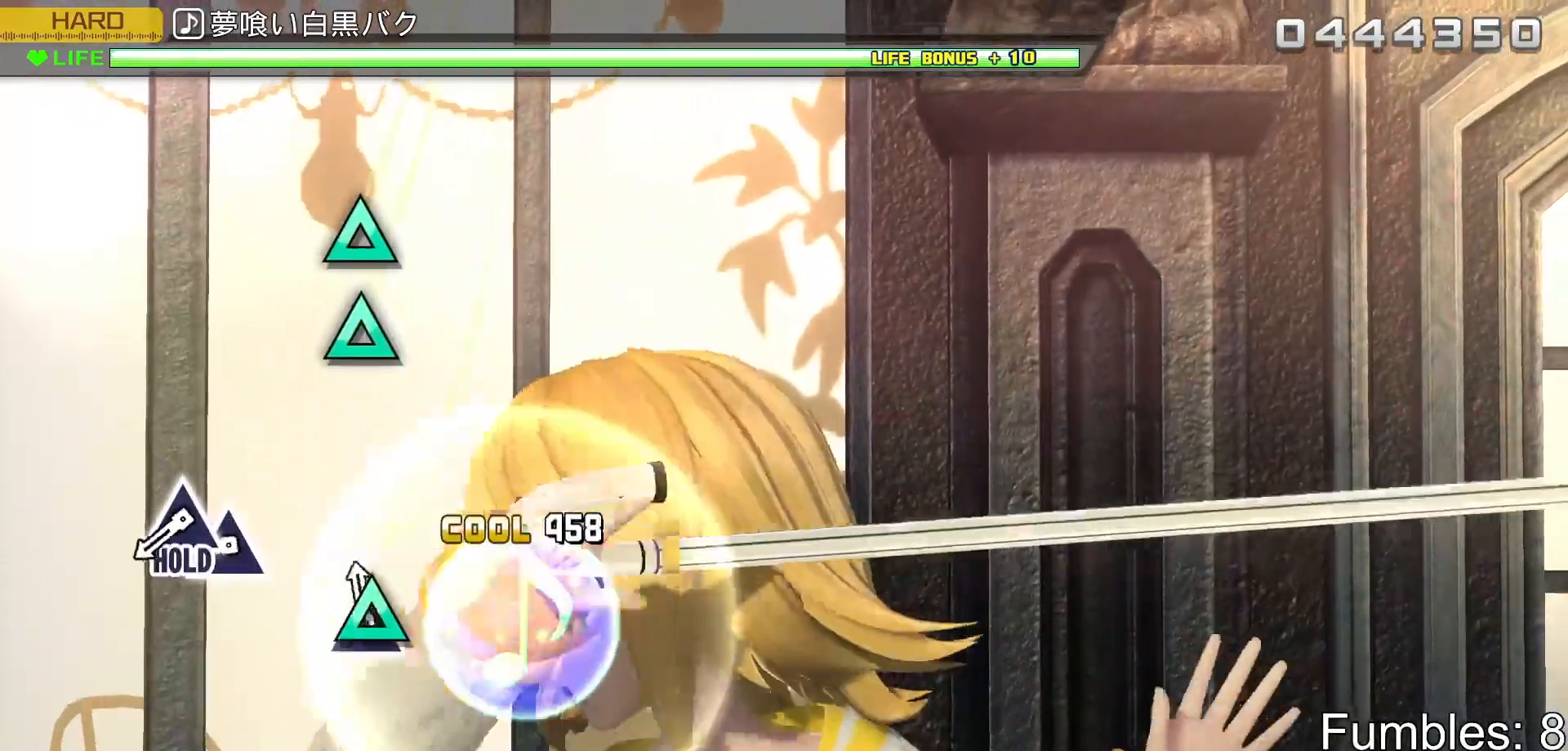
{"dt_ms": 500, "buttons": ["DPAD_UP"], "left_stick": "center", "right_stick": "center", "events": [[33, "TRIANGLE", "down"], [200, "TRIANGLE", "up"], [333, "TRIANGLE", "down"], [450, "DPAD_UP", "down"], [467, "TRIANGLE", "up"]]}
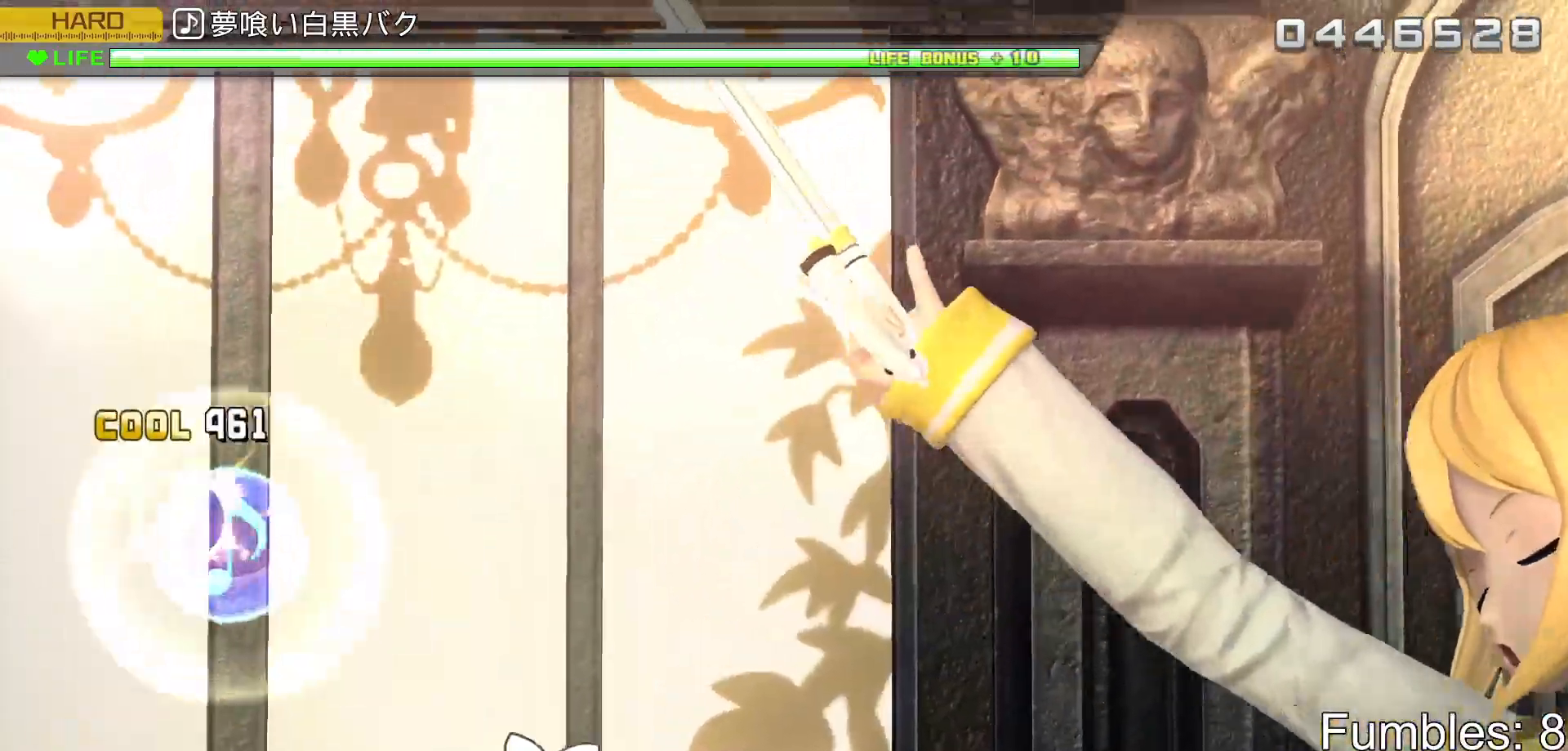
{"dt_ms": 500, "buttons": ["R2"], "left_stick": "center", "right_stick": "center", "events": [[250, "R2", "down"], [433, "DPAD_UP", "up"]]}
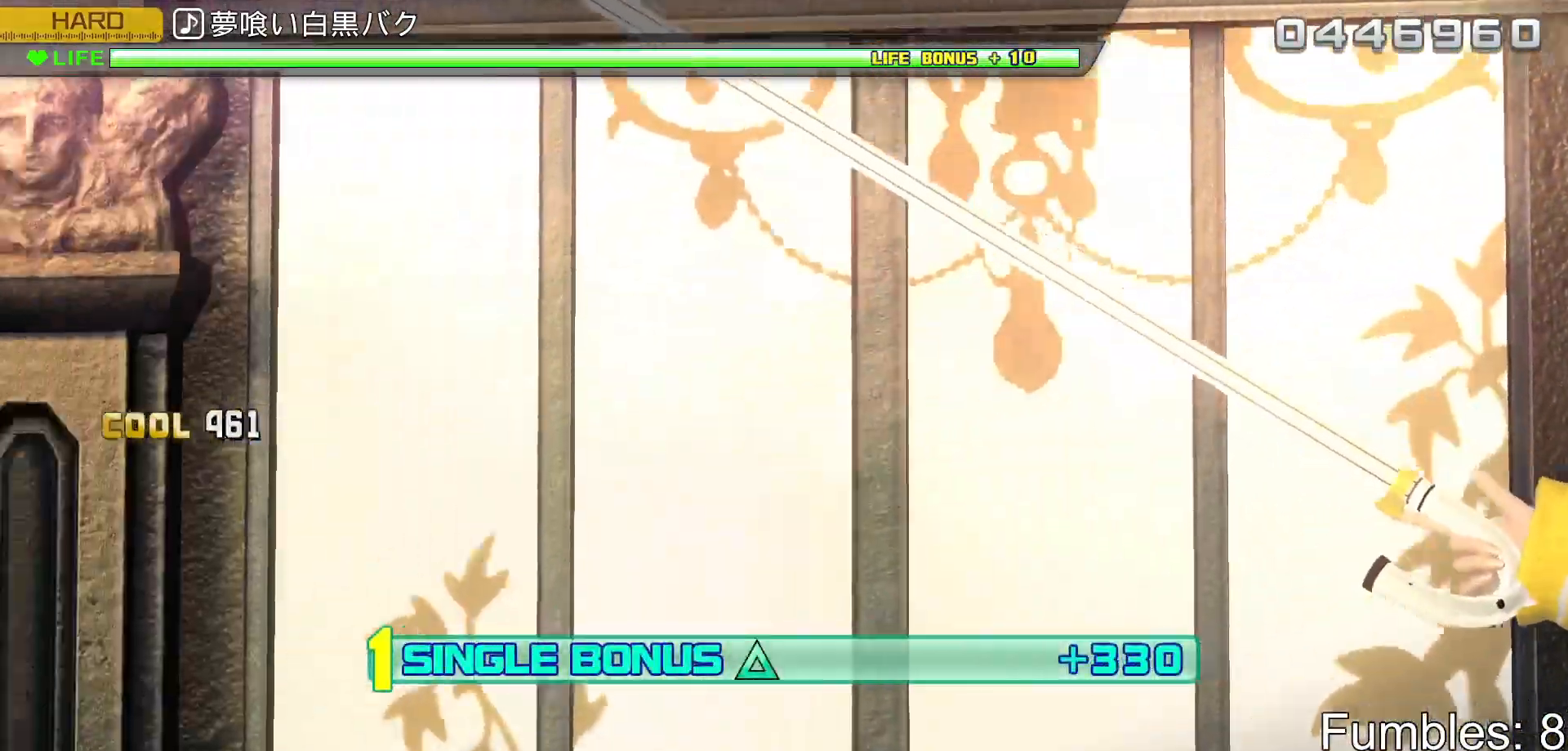
{"dt_ms": 500, "buttons": ["R2"], "left_stick": "center", "right_stick": "center", "events": [[50, "CIRCLE", "down"], [200, "CIRCLE", "up"], [367, "DPAD_DOWN", "down"], [500, "DPAD_DOWN", "up"]]}
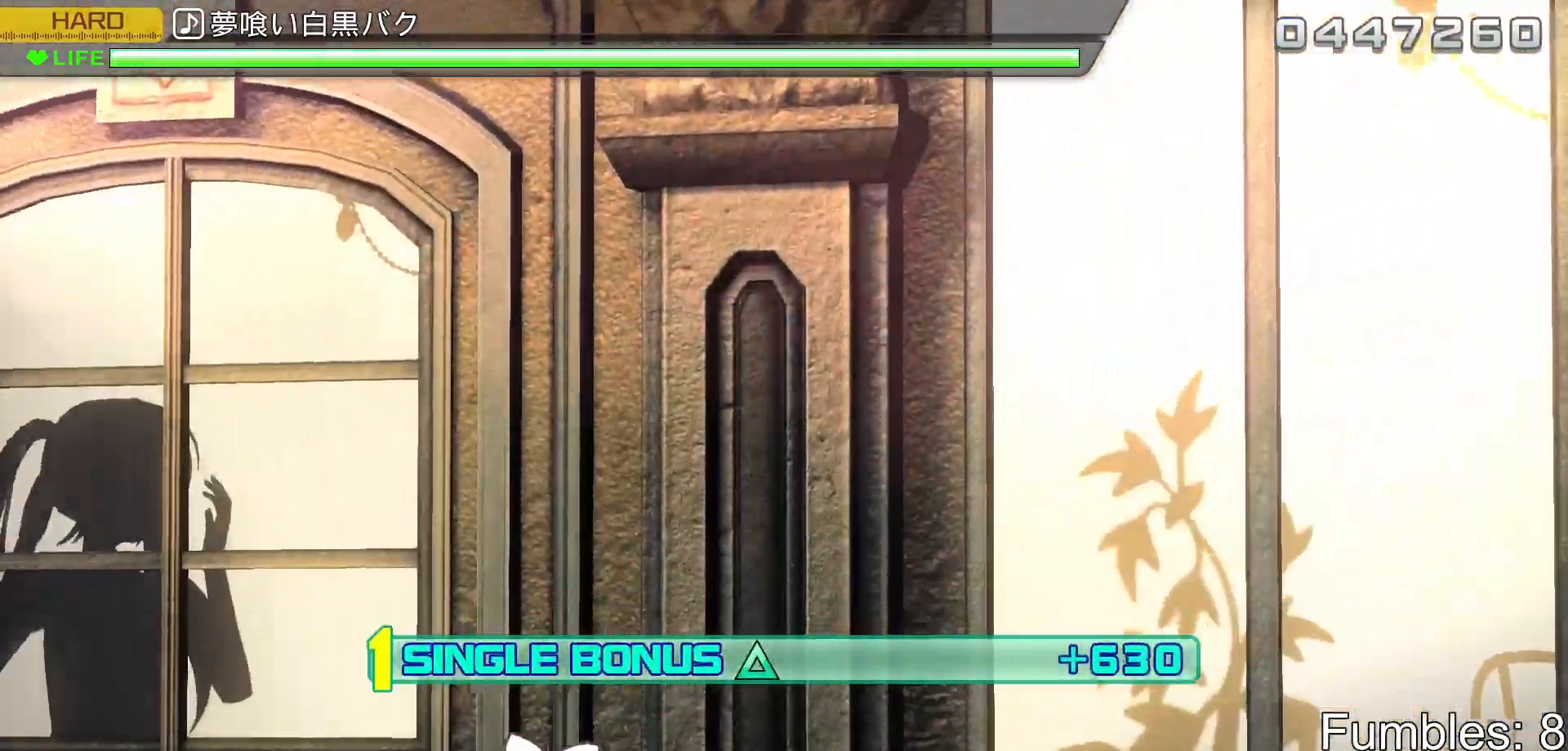
{"dt_ms": 500, "buttons": ["CROSS", "R2"], "left_stick": "center", "right_stick": "center", "events": [[167, "CROSS", "down"], [300, "CROSS", "up"], [383, "DPAD_DOWN", "down"], [450, "DPAD_DOWN", "up"], [467, "CROSS", "down"]]}
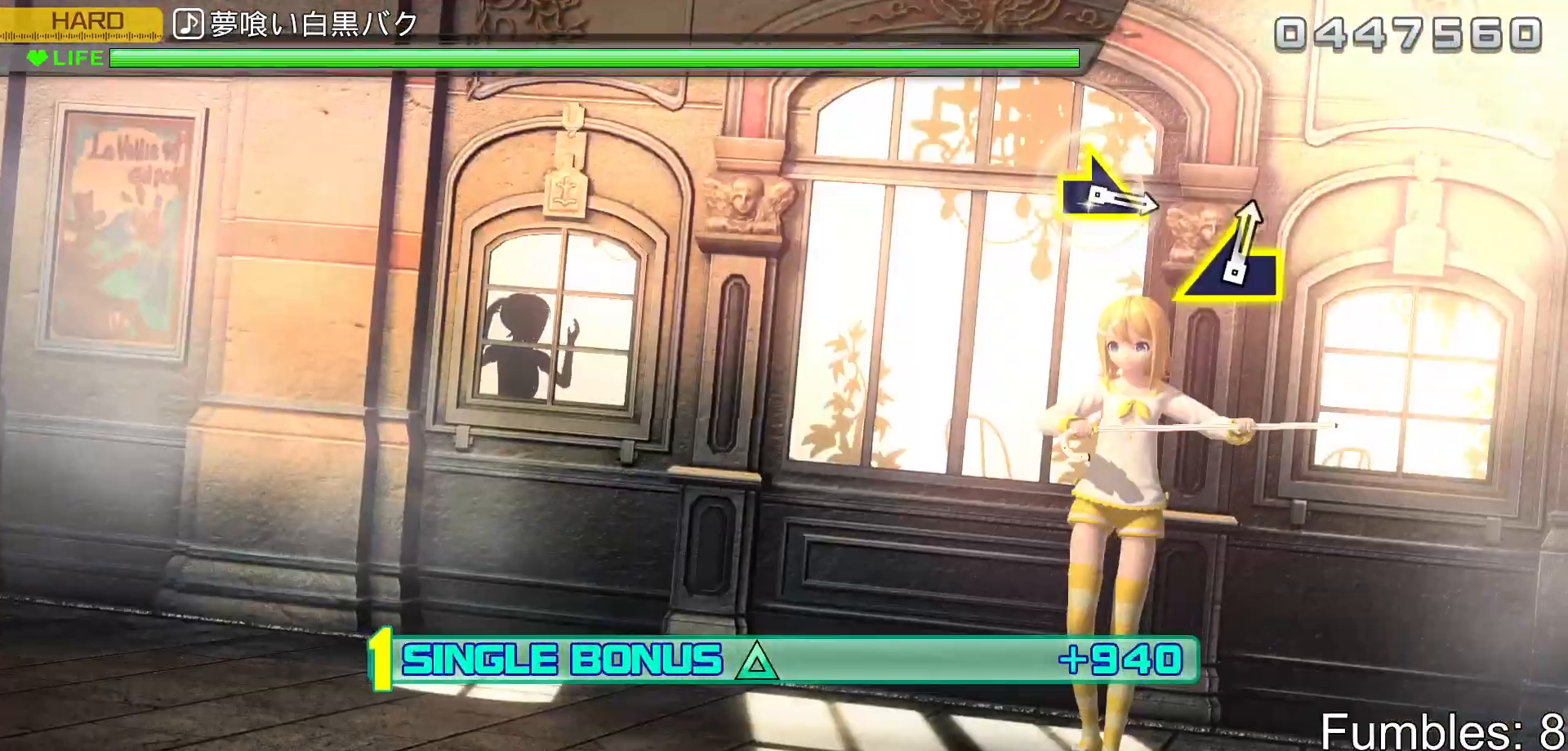
{"dt_ms": 500, "buttons": ["CIRCLE", "R2"], "left_stick": "center", "right_stick": "center", "events": [[117, "CROSS", "up"], [133, "DPAD_RIGHT", "down"], [283, "DPAD_RIGHT", "up"], [483, "CIRCLE", "down"]]}
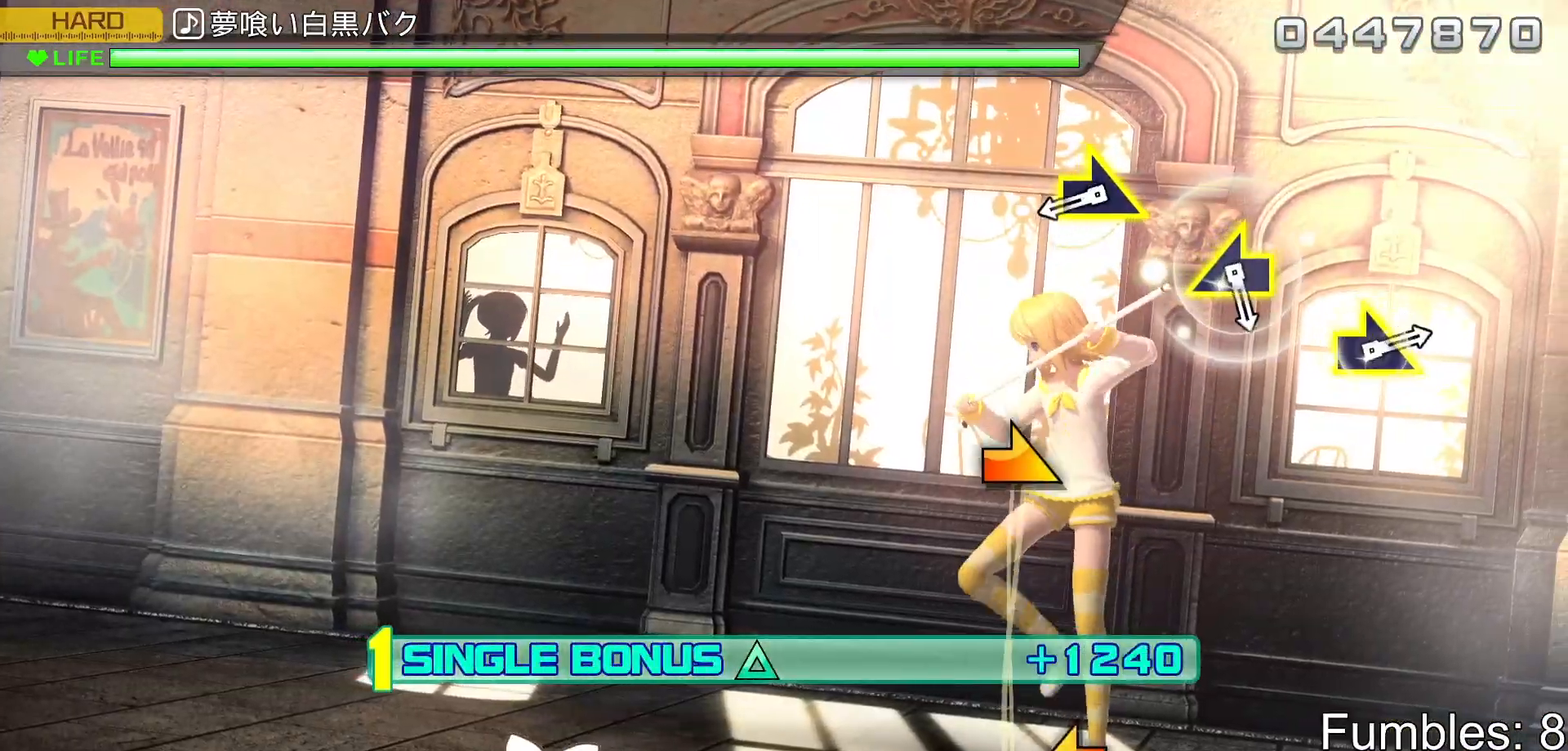
{"dt_ms": 500, "buttons": ["R2"], "left_stick": "center", "right_stick": "right", "events": [[83, "CIRCLE", "up"], [83, "DPAD_DOWN", "down"], [200, "DPAD_DOWN", "up"], [367, "right_stick", "right"]]}
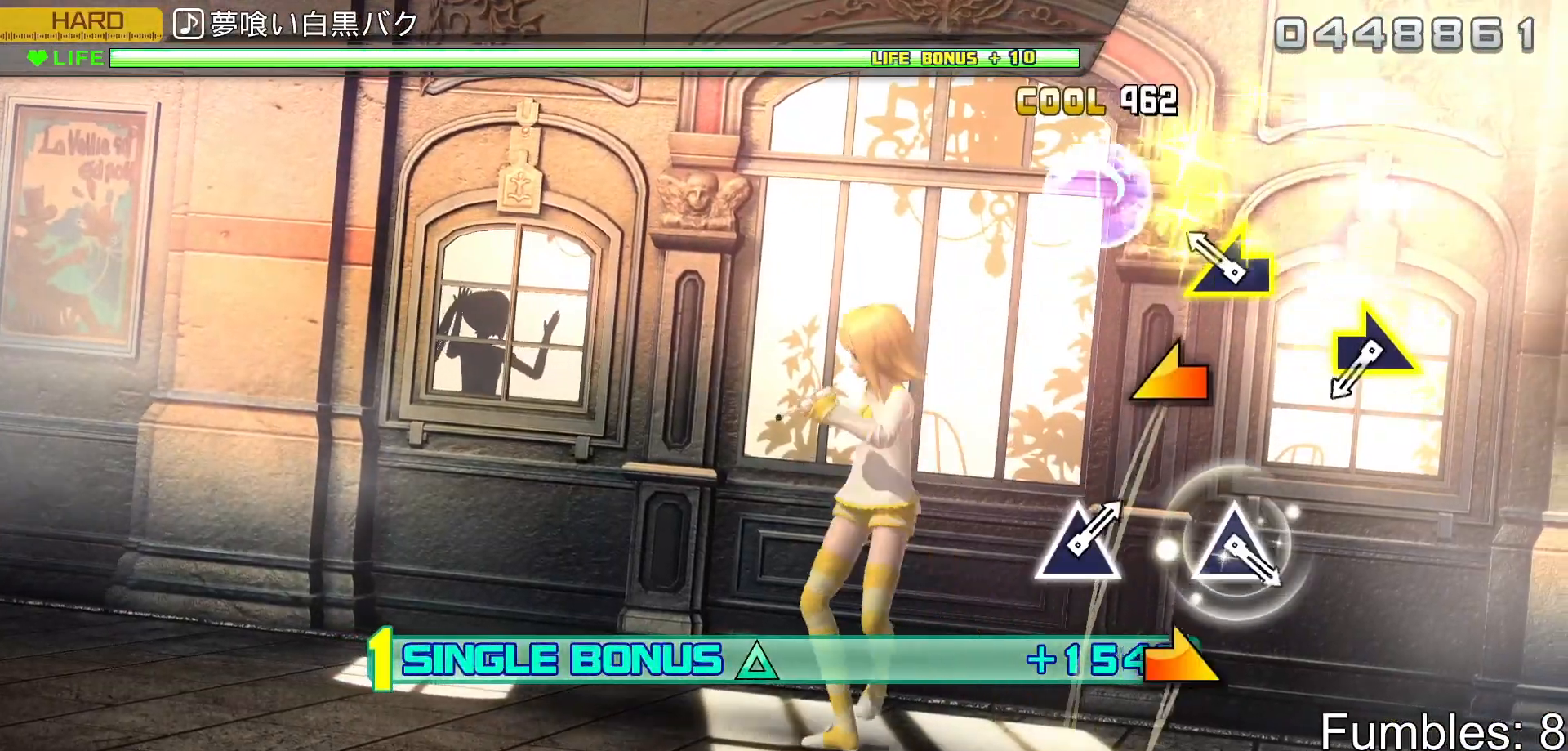
{"dt_ms": 500, "buttons": ["R2"], "left_stick": "center", "right_stick": "right", "events": [[17, "right_stick", "center"], [150, "left_stick", "left"], [283, "left_stick", "center"], [467, "right_stick", "right"]]}
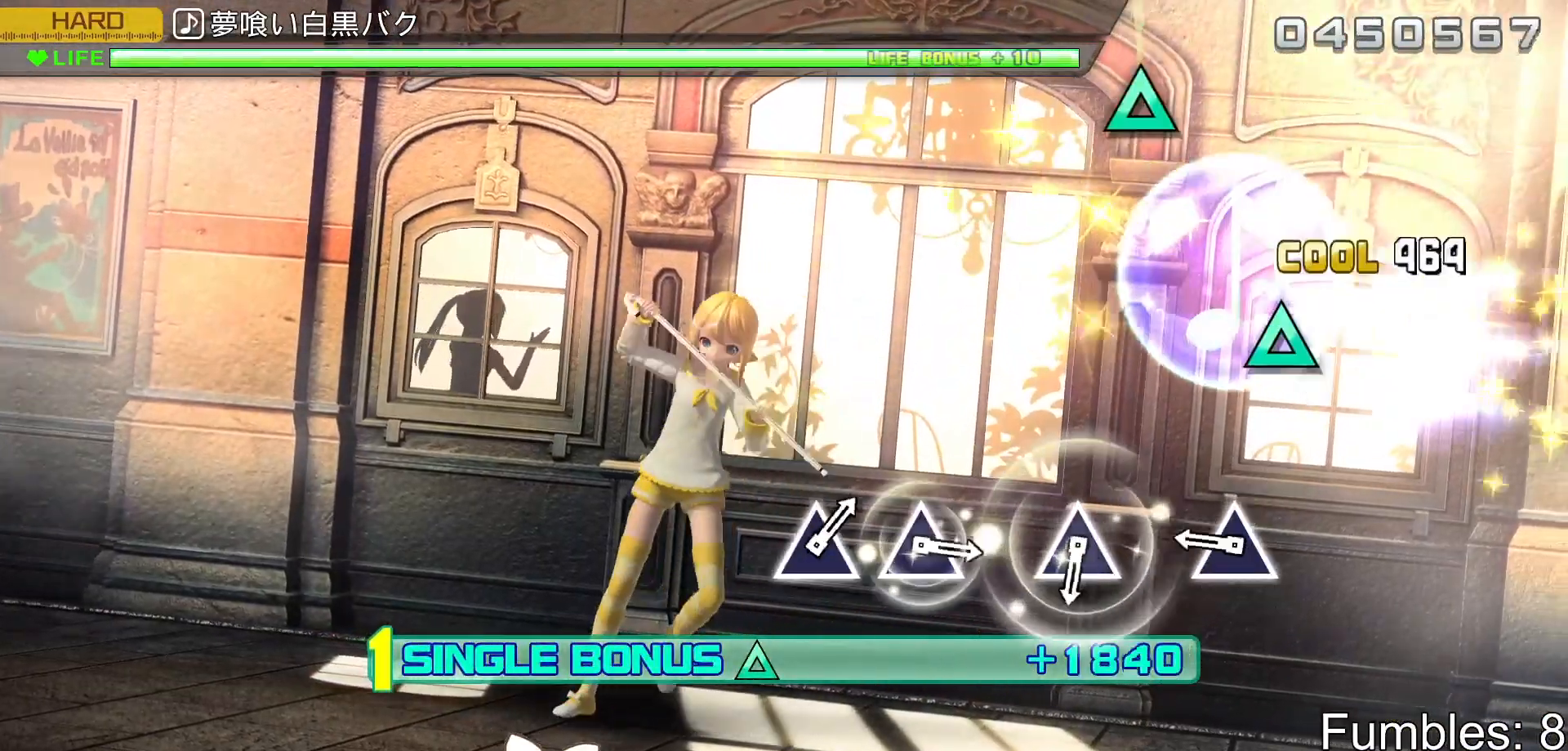
{"dt_ms": 500, "buttons": ["R2"], "left_stick": "center", "right_stick": "center", "events": [[100, "right_stick", "center"], [283, "TRIANGLE", "down"], [417, "TRIANGLE", "up"]]}
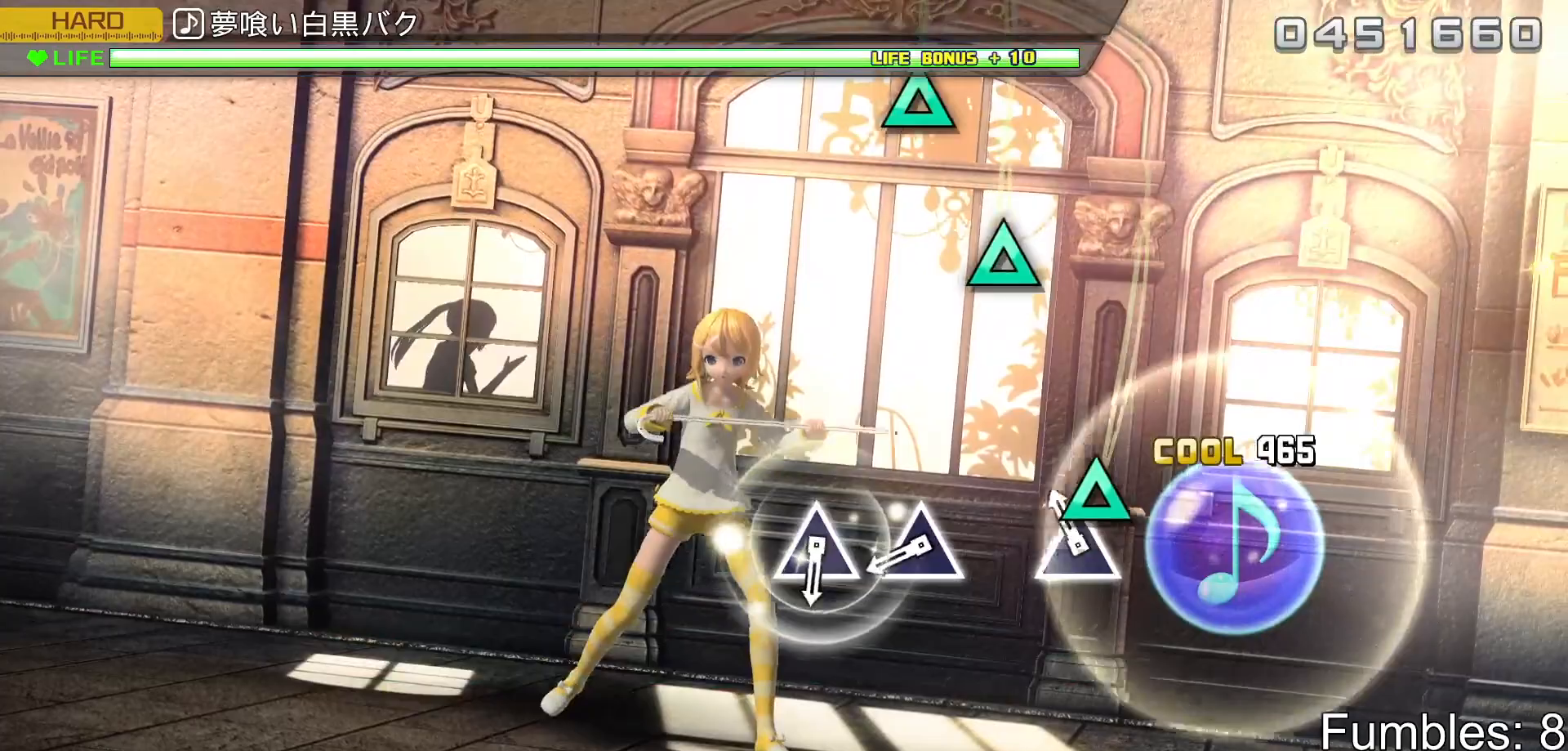
{"dt_ms": 500, "buttons": ["TRIANGLE", "R2"], "left_stick": "center", "right_stick": "center", "events": [[100, "TRIANGLE", "down"], [217, "TRIANGLE", "up"], [400, "TRIANGLE", "down"]]}
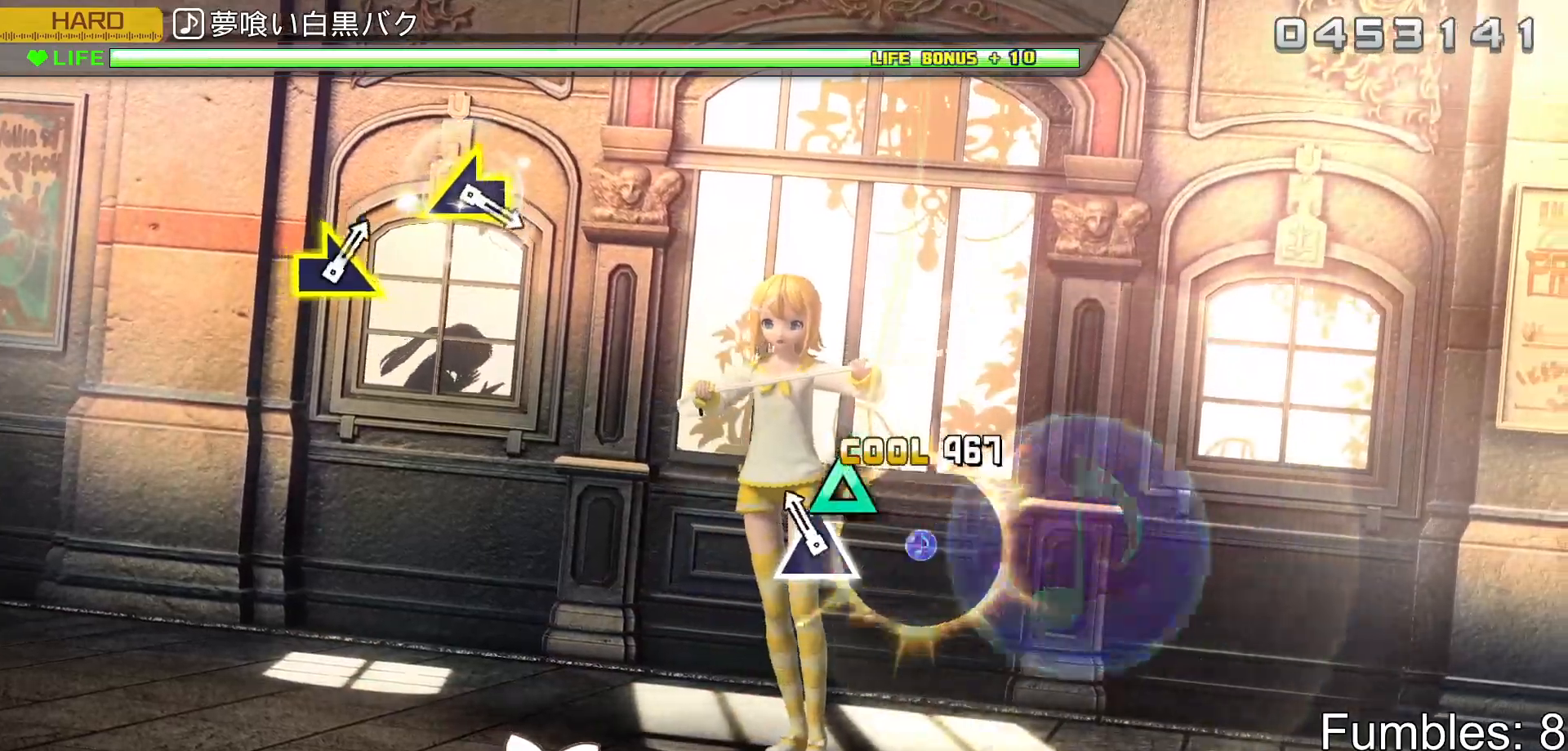
{"dt_ms": 500, "buttons": ["R2"], "left_stick": "center", "right_stick": "center", "events": [[17, "TRIANGLE", "up"], [100, "TRIANGLE", "down"], [250, "TRIANGLE", "up"]]}